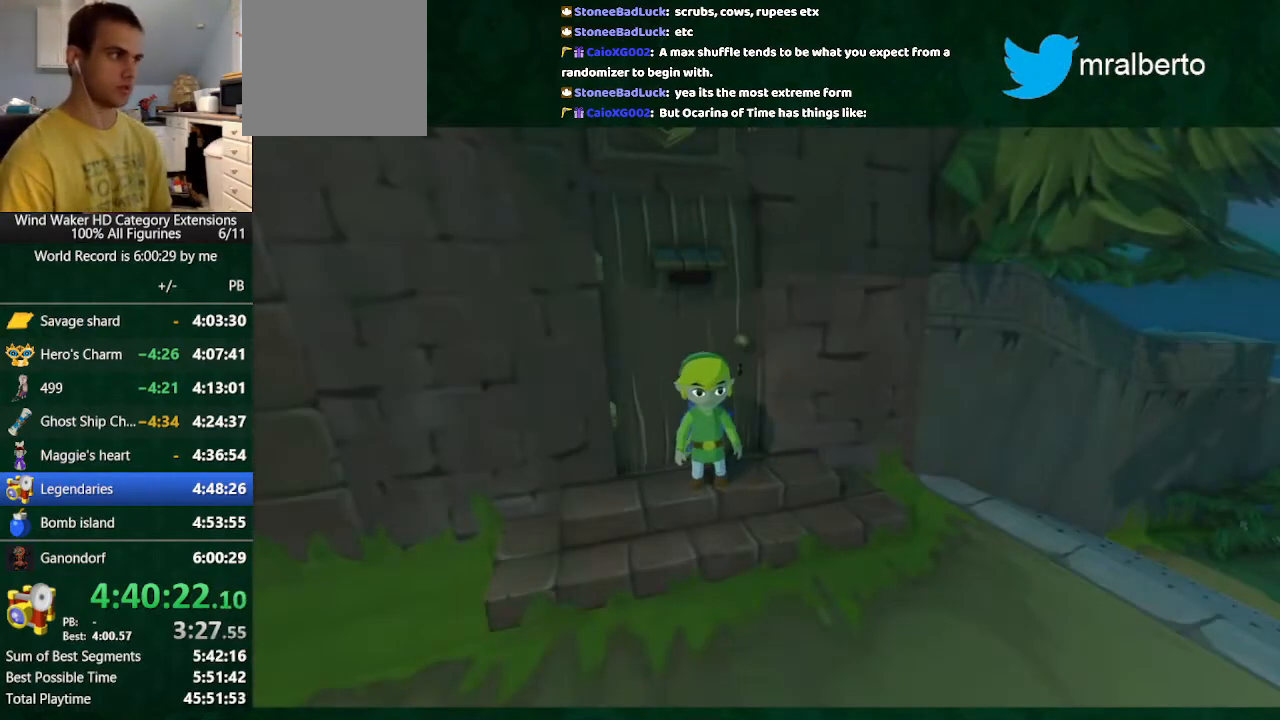
Gameplay with a controller (Nintendo layout); each line is a JSON object with the inputs held at the frame after it. "events" lists button and stick changes between this image and that frame as [ms after this image, input, new state], when the widget could be followed in between. Not read: L3 R3 TOUCHPAD.
{"buttons": [], "left_stick": "center", "right_stick": "right", "events": [[300, "DPAD_UP", "down"], [400, "DPAD_UP", "up"], [500, "right_stick", "right"]]}
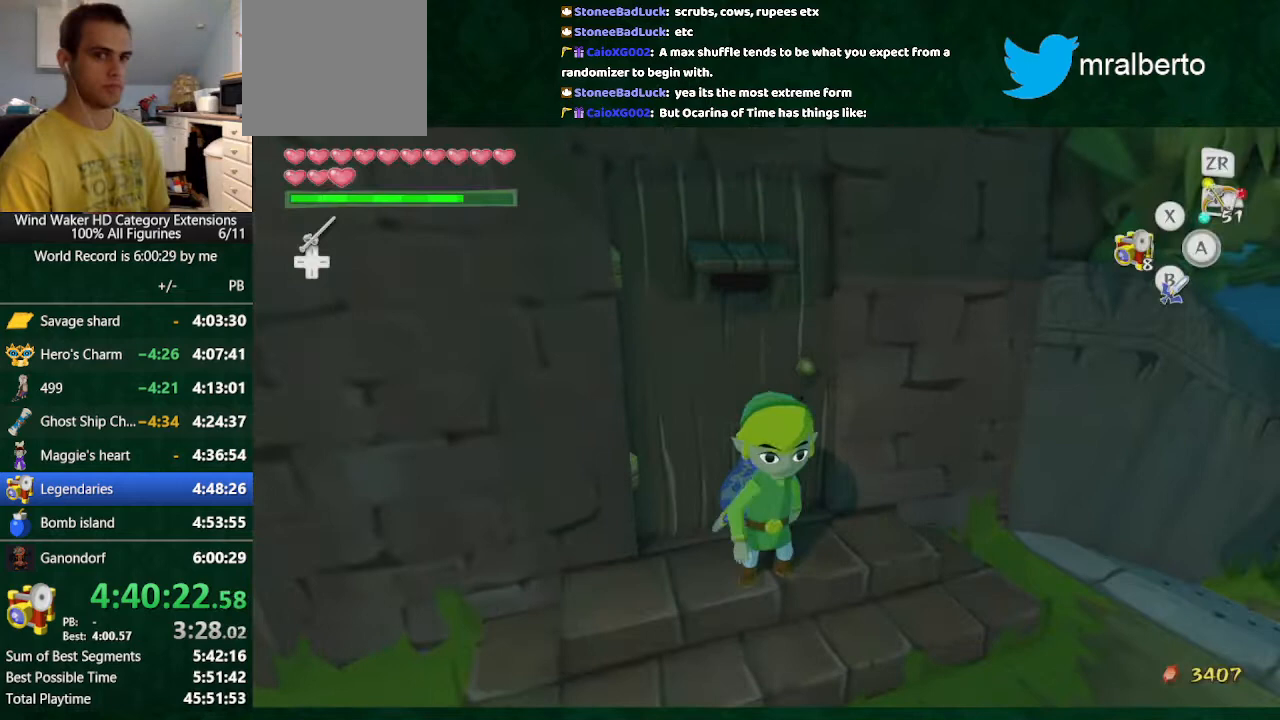
{"buttons": [], "left_stick": "center", "right_stick": "center", "events": [[500, "right_stick", "center"]]}
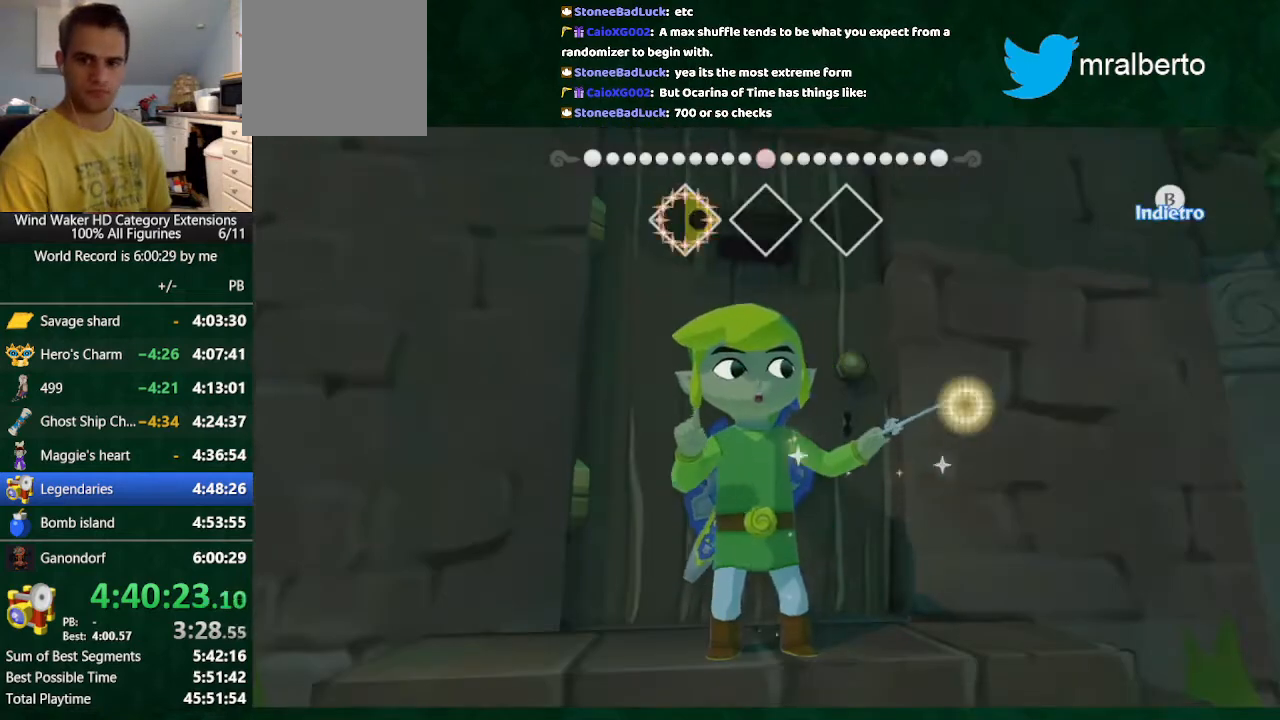
{"buttons": [], "left_stick": "center", "right_stick": "left", "events": [[200, "right_stick", "left"]]}
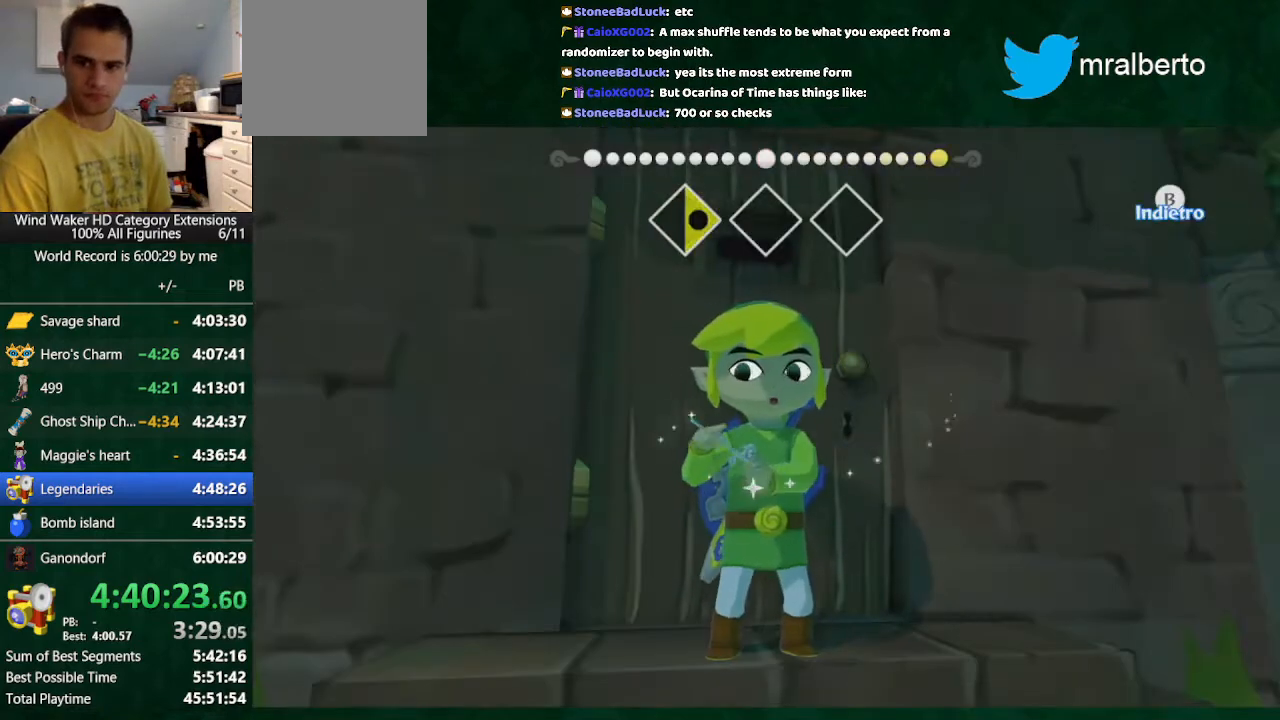
{"buttons": [], "left_stick": "center", "right_stick": "left", "events": []}
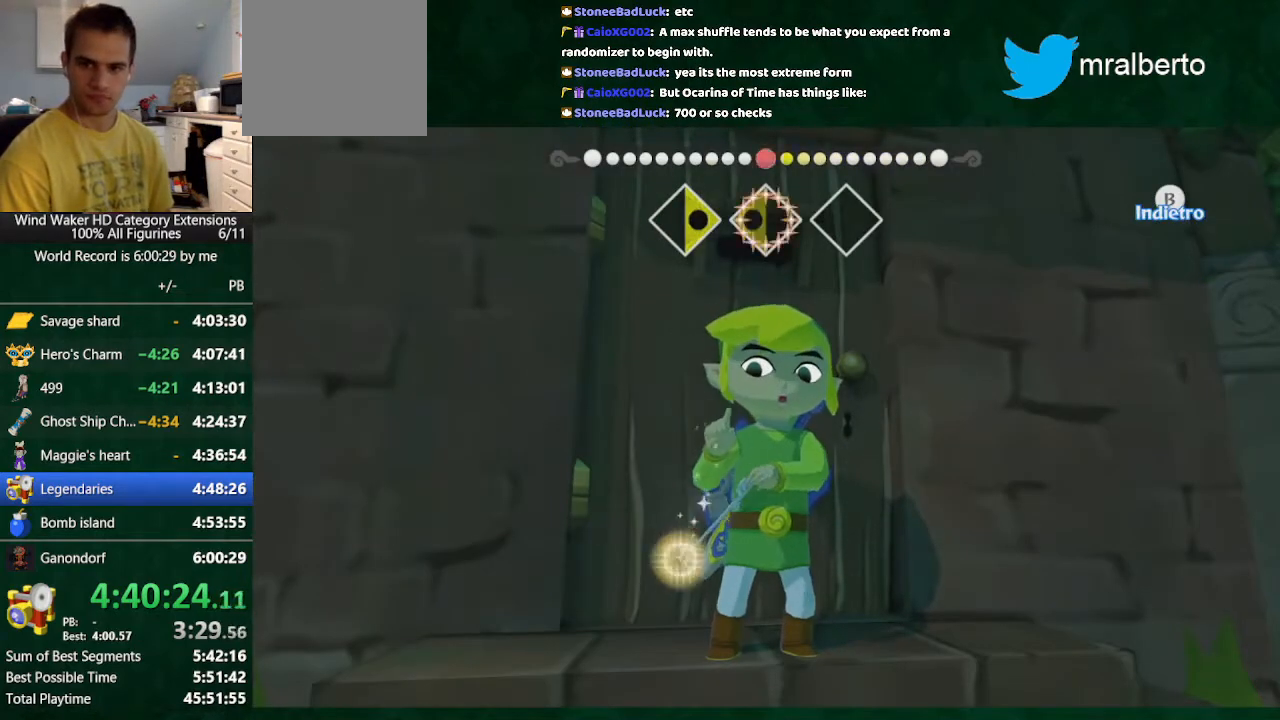
{"buttons": [], "left_stick": "center", "right_stick": "down", "events": [[33, "right_stick", "center"], [133, "right_stick", "down"]]}
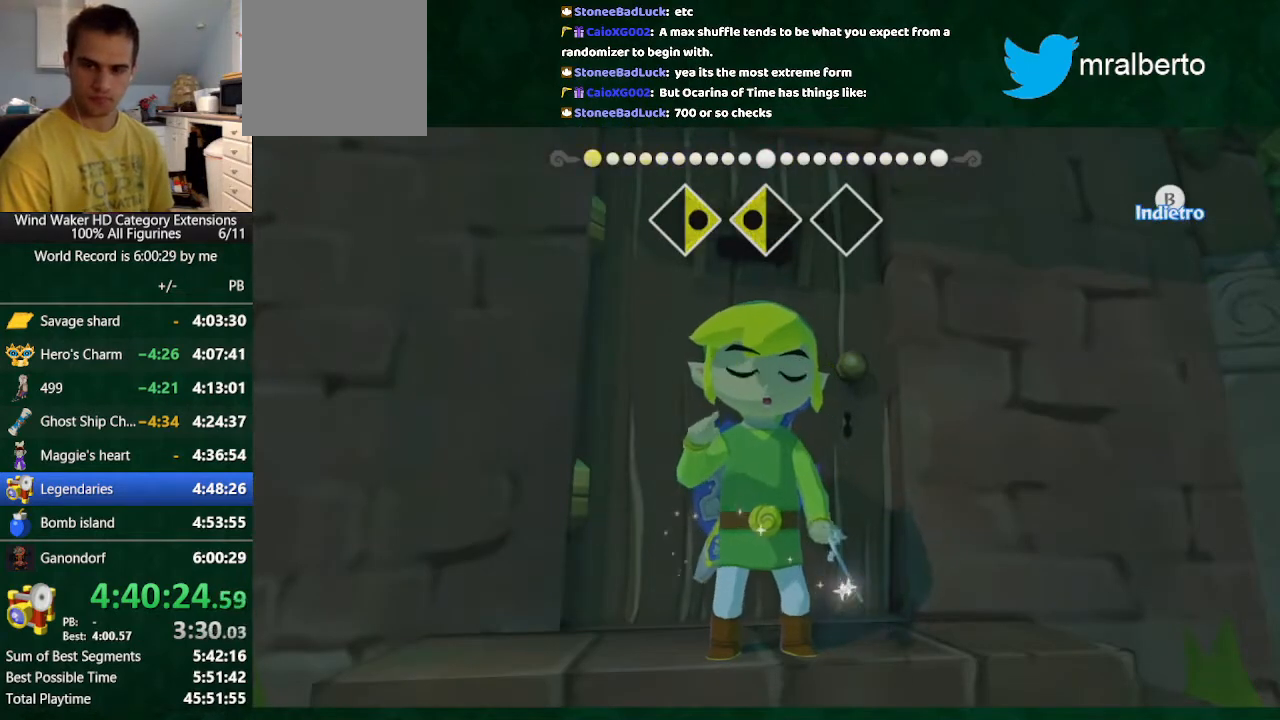
{"buttons": [], "left_stick": "center", "right_stick": "down", "events": []}
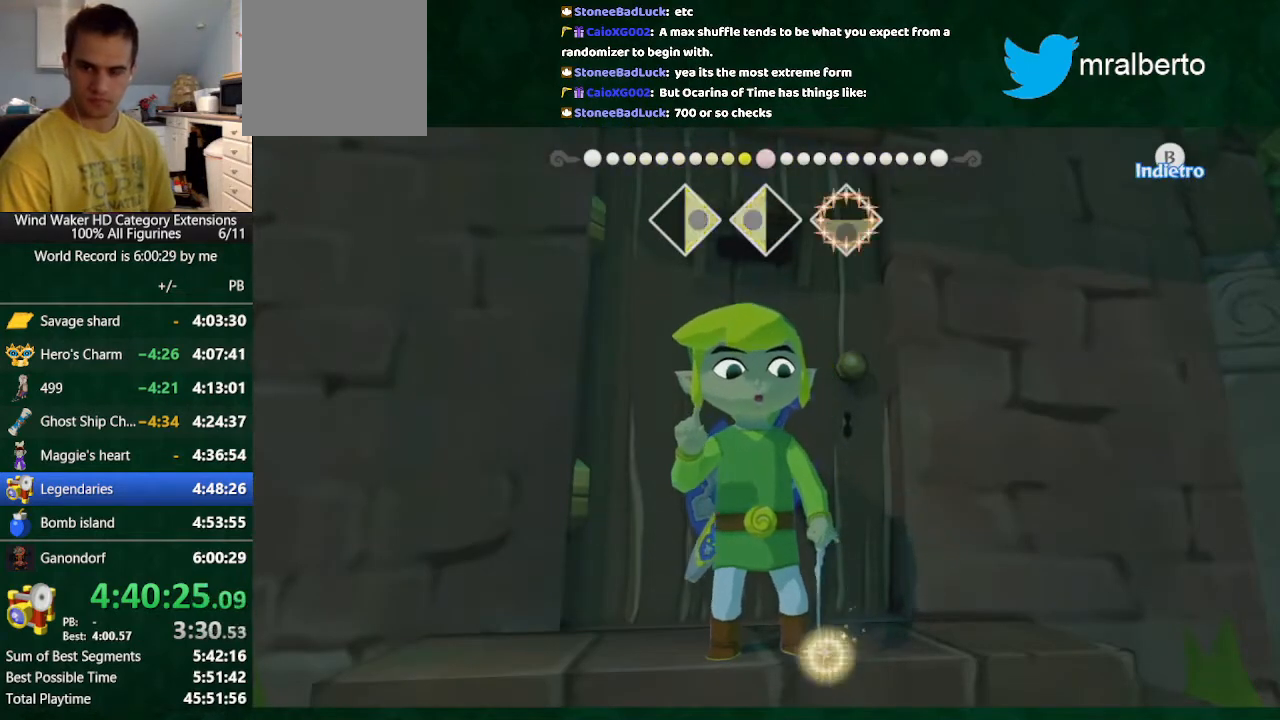
{"buttons": [], "left_stick": "center", "right_stick": "down", "events": []}
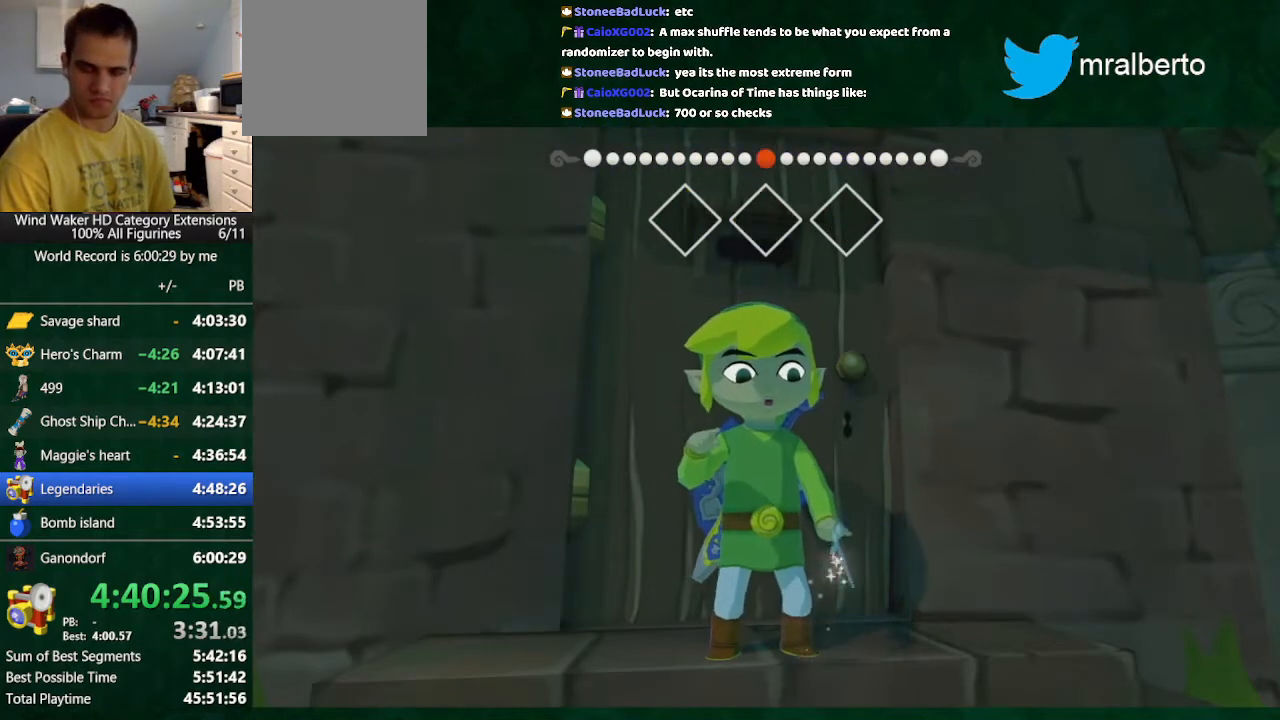
{"buttons": [], "left_stick": "center", "right_stick": "down", "events": []}
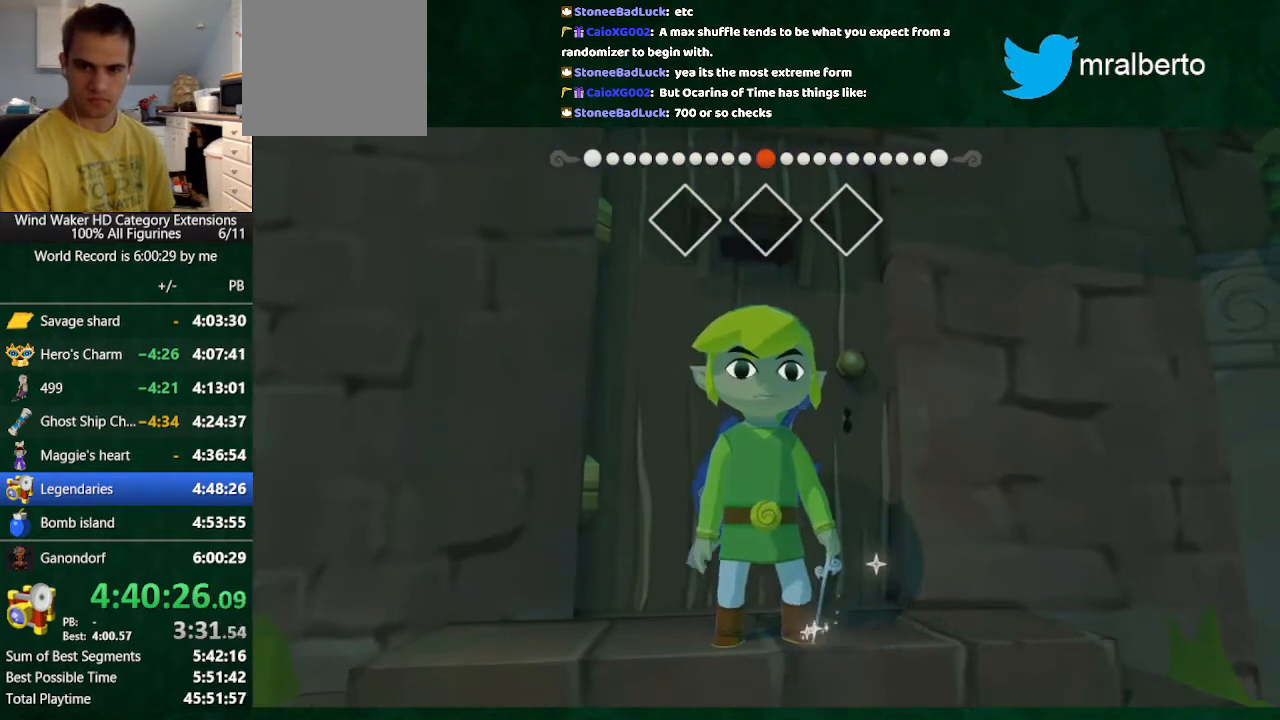
{"buttons": [], "left_stick": "center", "right_stick": "down", "events": []}
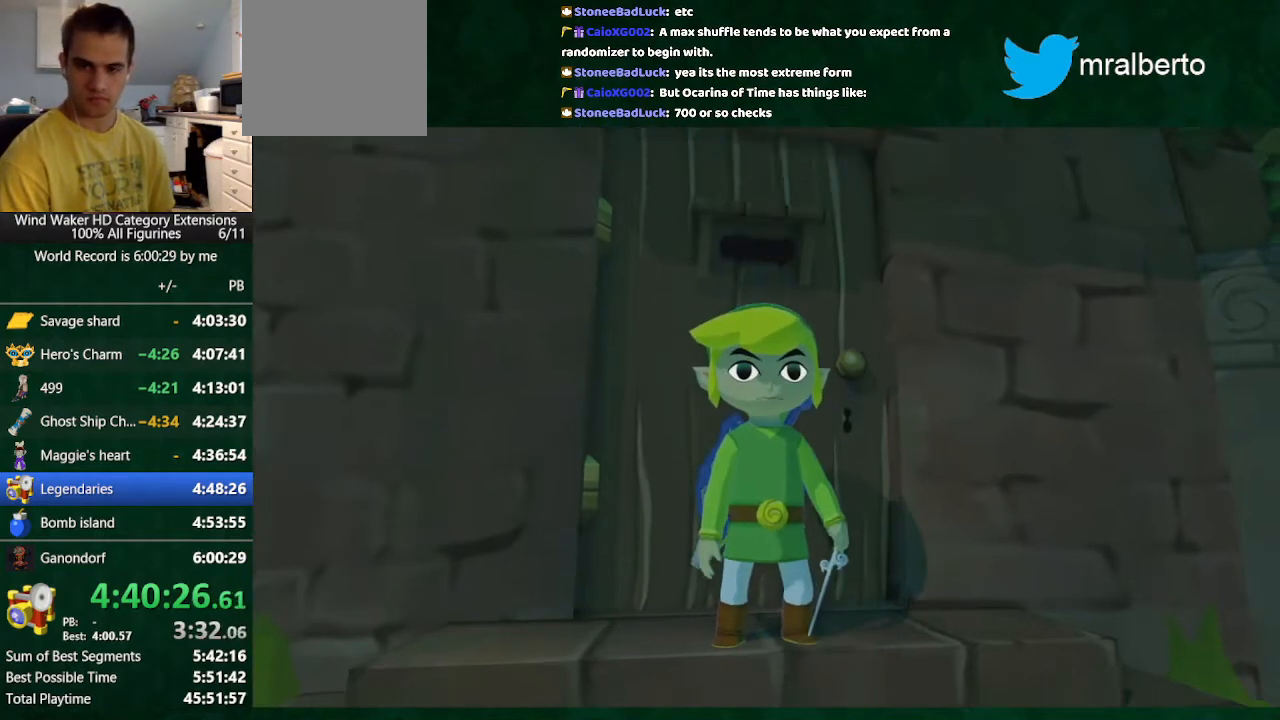
{"buttons": [], "left_stick": "center", "right_stick": "center", "events": [[433, "right_stick", "center"]]}
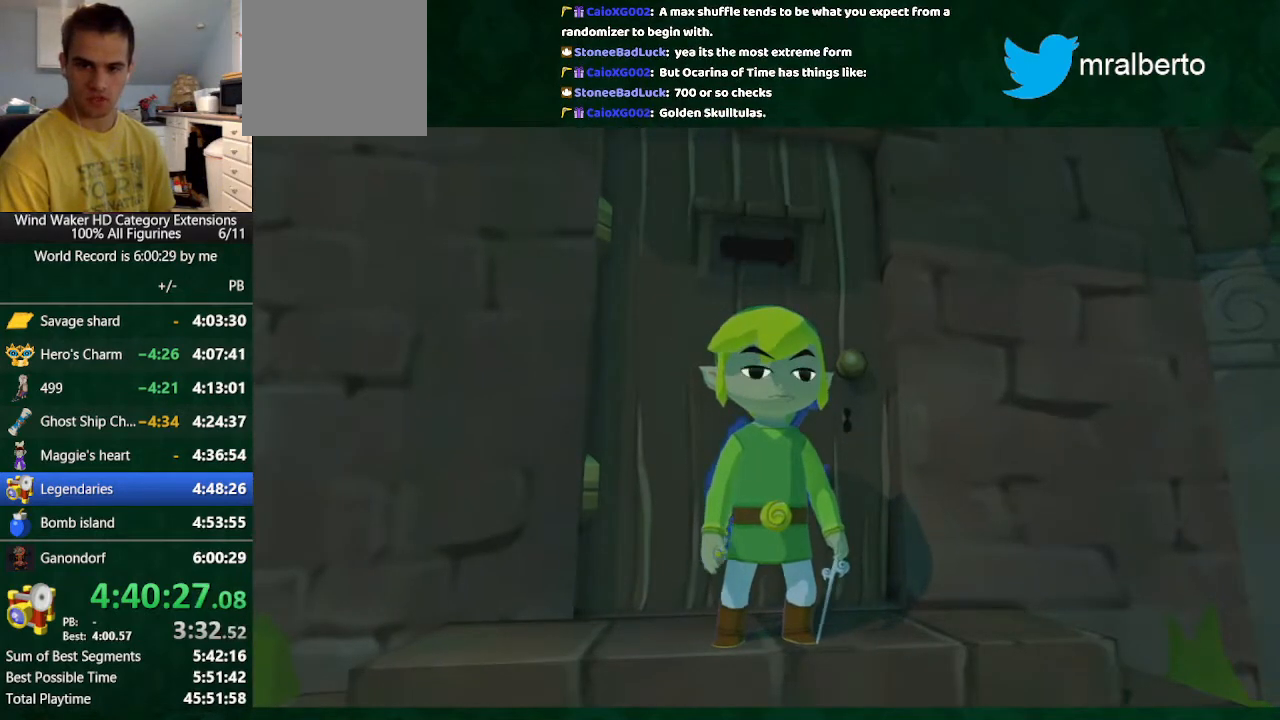
{"buttons": [], "left_stick": "center", "right_stick": "center", "events": []}
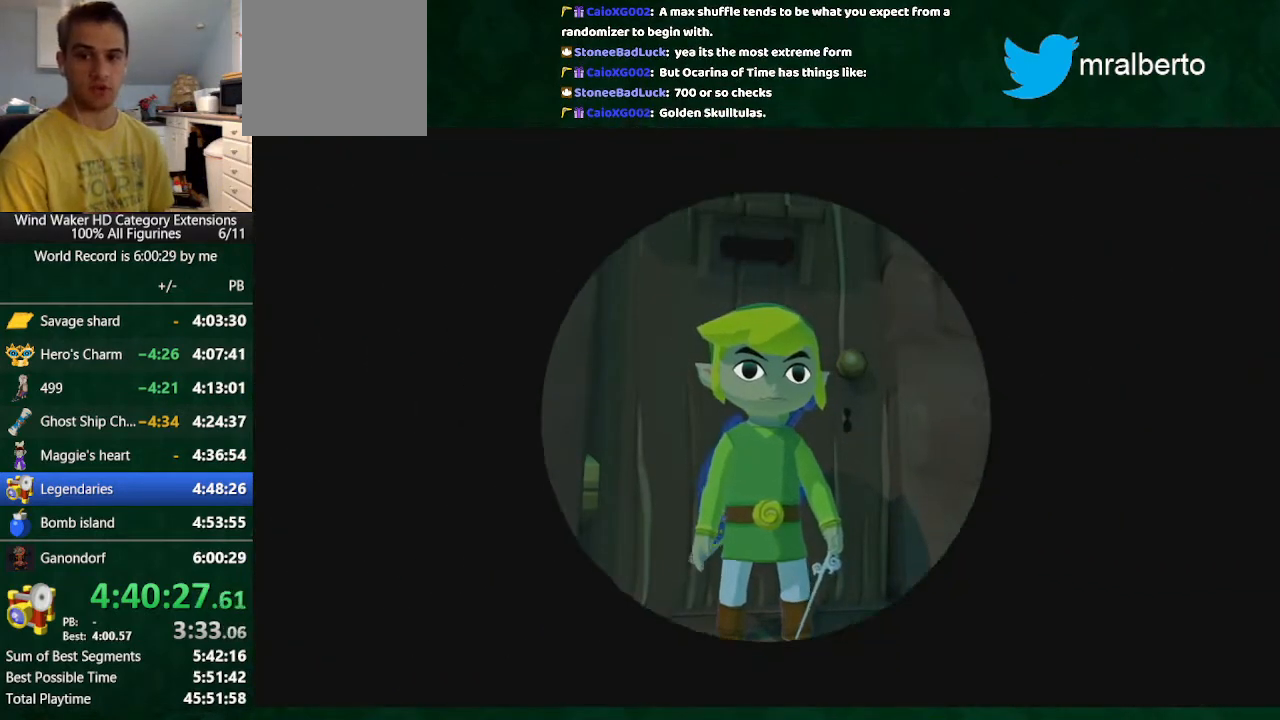
{"buttons": [], "left_stick": "center", "right_stick": "center", "events": []}
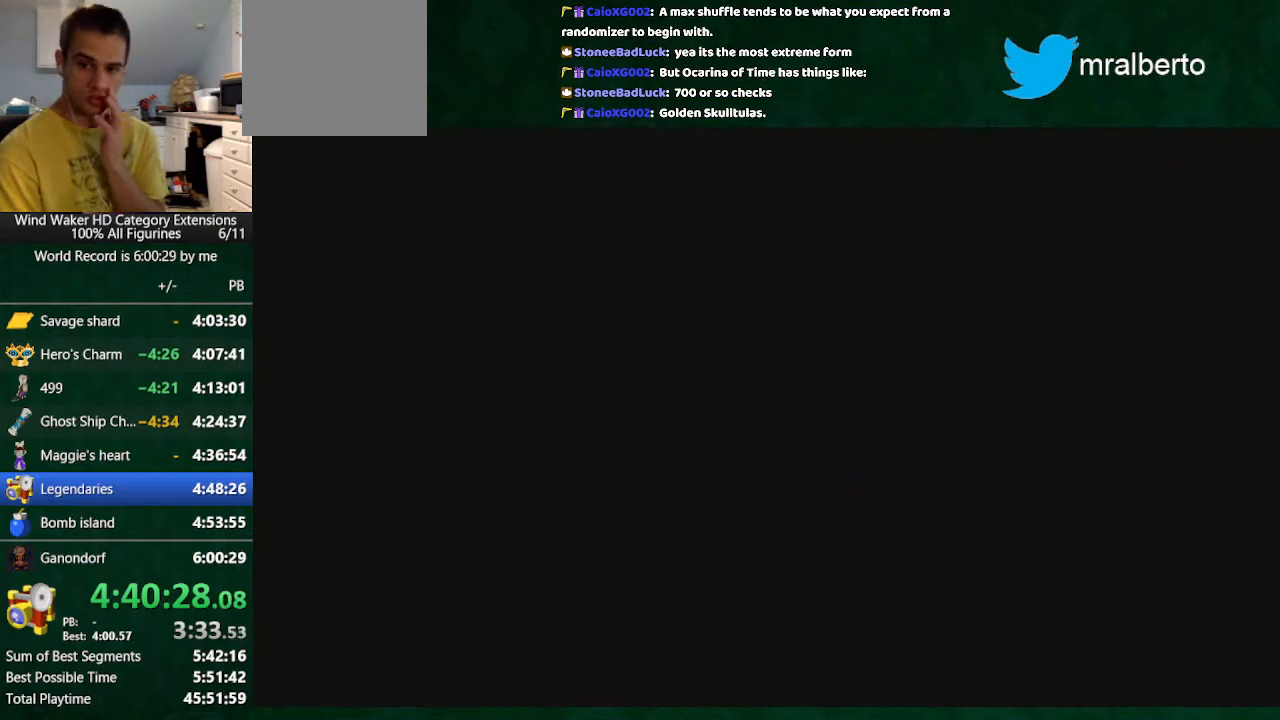
{"buttons": [], "left_stick": "center", "right_stick": "center", "events": []}
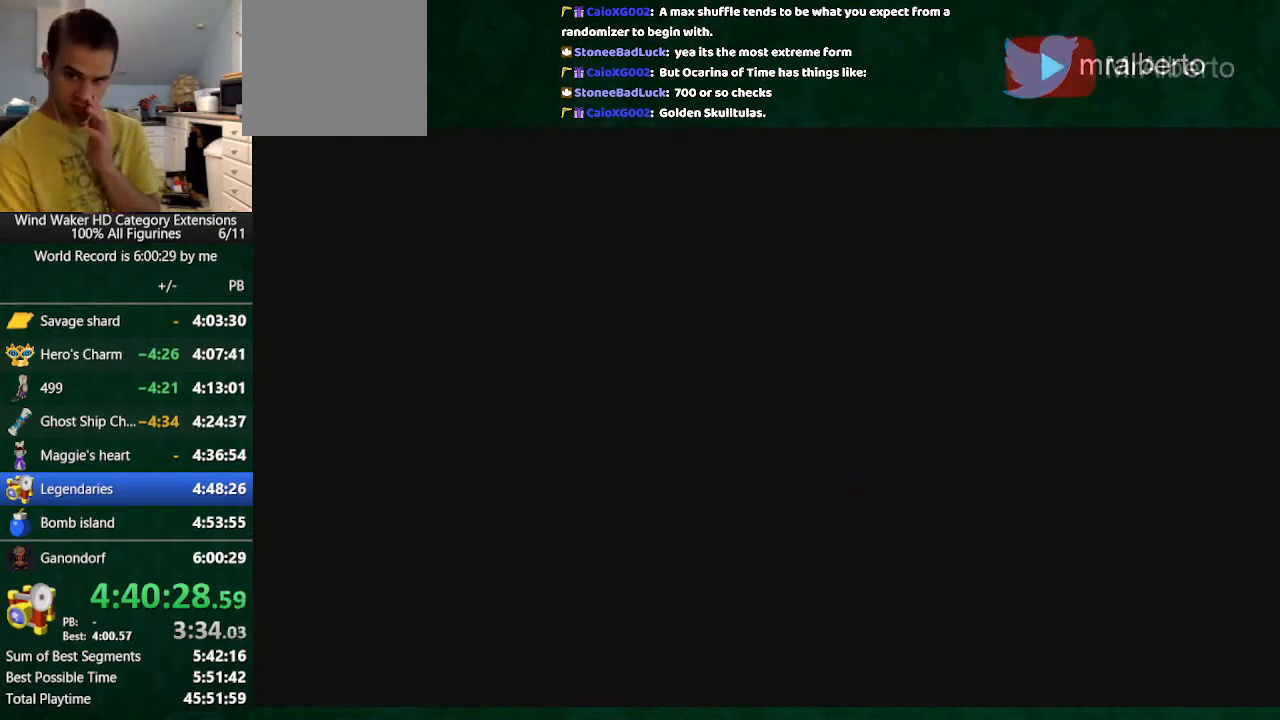
{"buttons": [], "left_stick": "center", "right_stick": "center", "events": []}
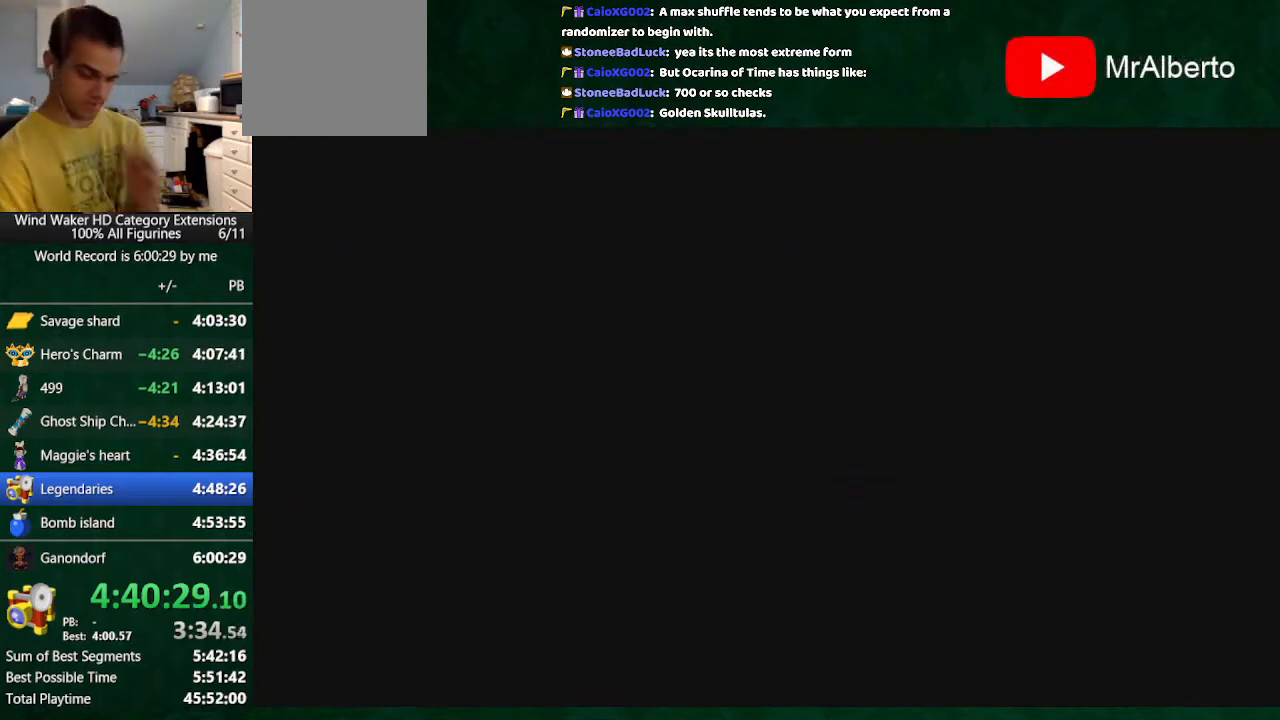
{"buttons": [], "left_stick": "center", "right_stick": "center", "events": []}
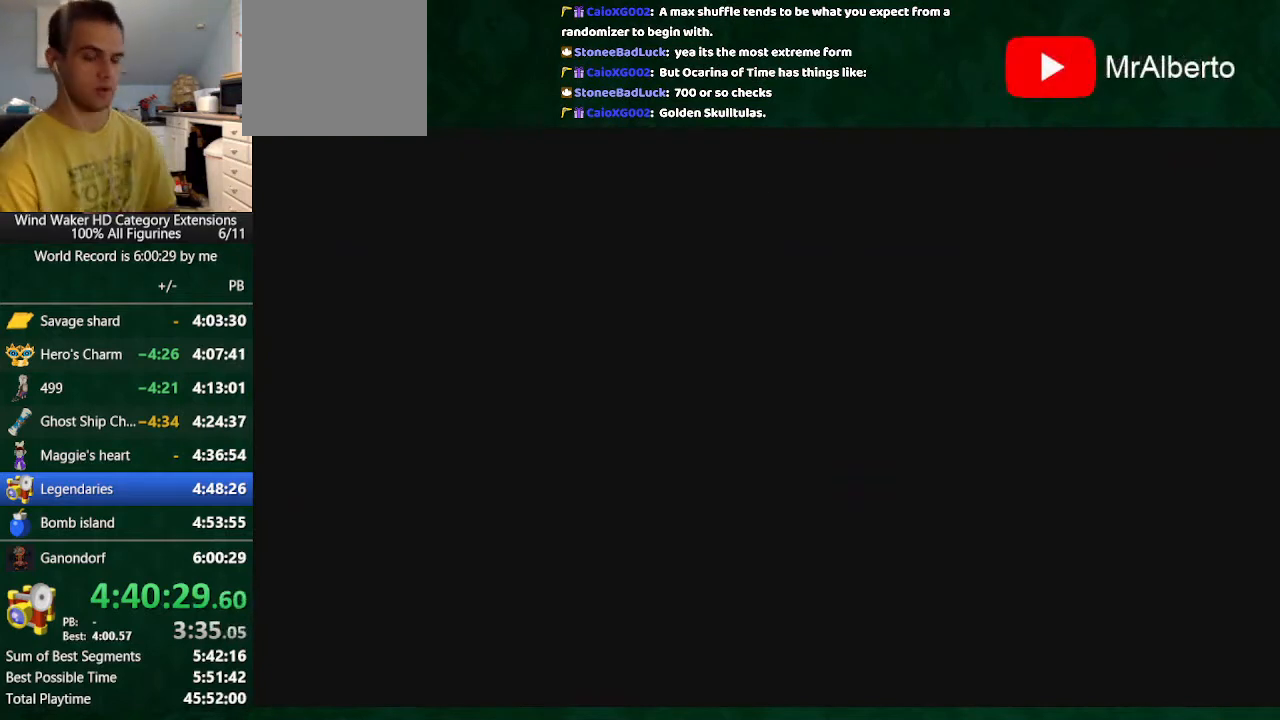
{"buttons": [], "left_stick": "center", "right_stick": "center", "events": []}
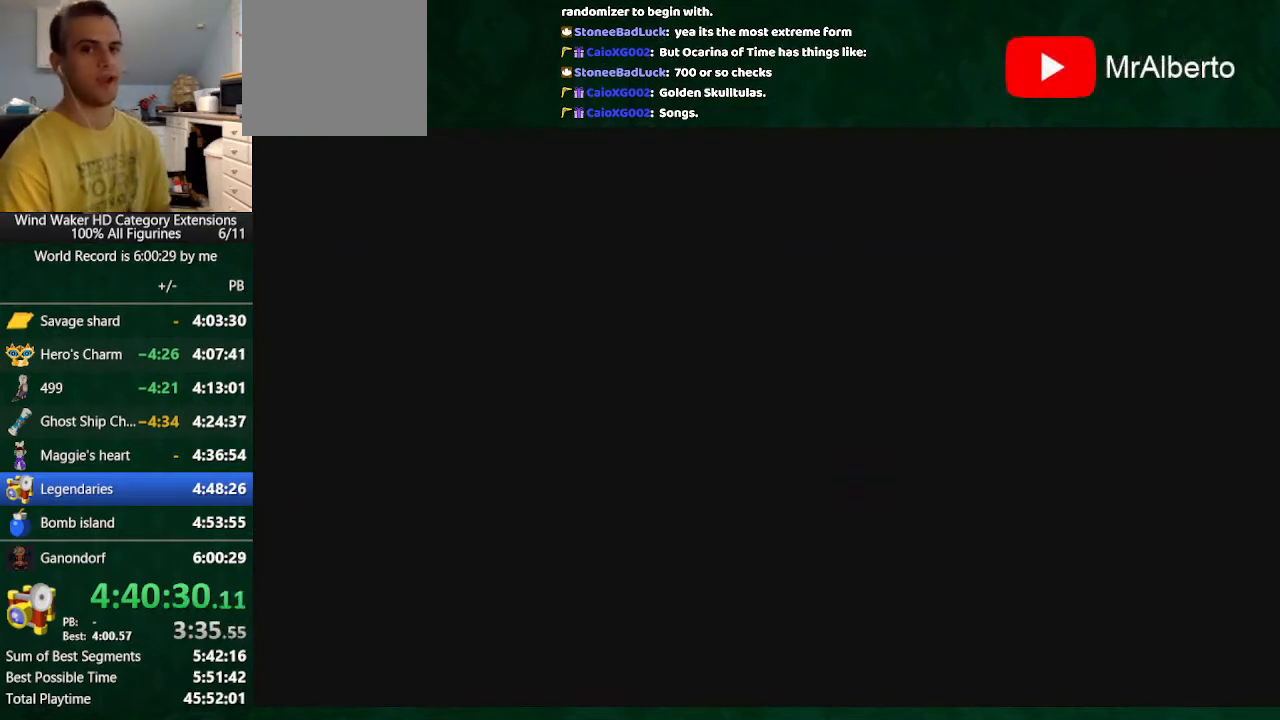
{"buttons": [], "left_stick": "center", "right_stick": "center", "events": []}
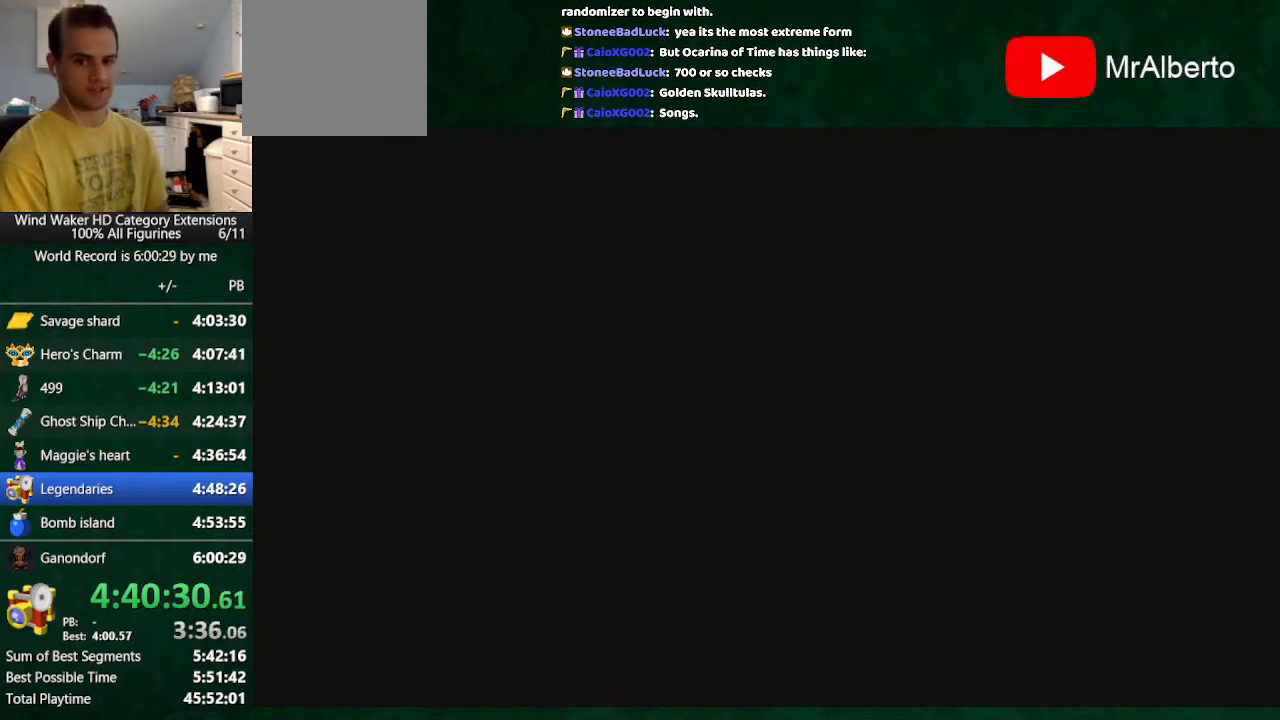
{"buttons": [], "left_stick": "center", "right_stick": "center", "events": []}
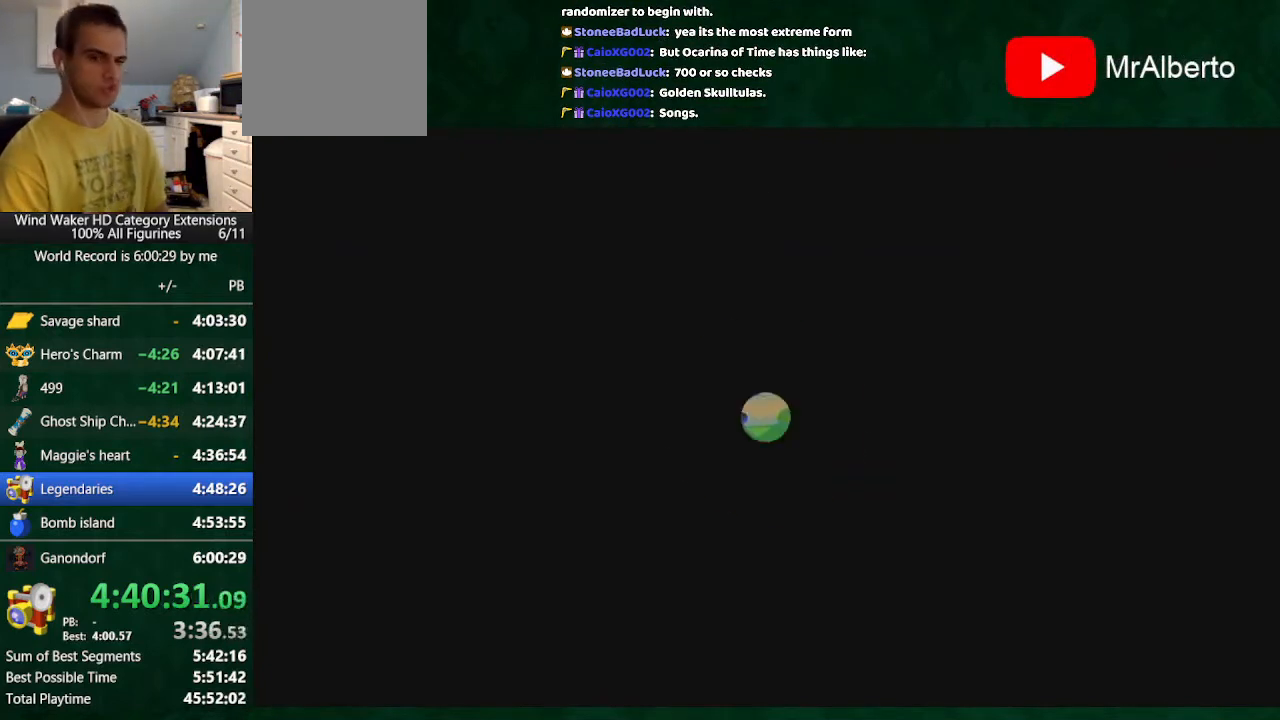
{"buttons": [], "left_stick": "center", "right_stick": "center", "events": []}
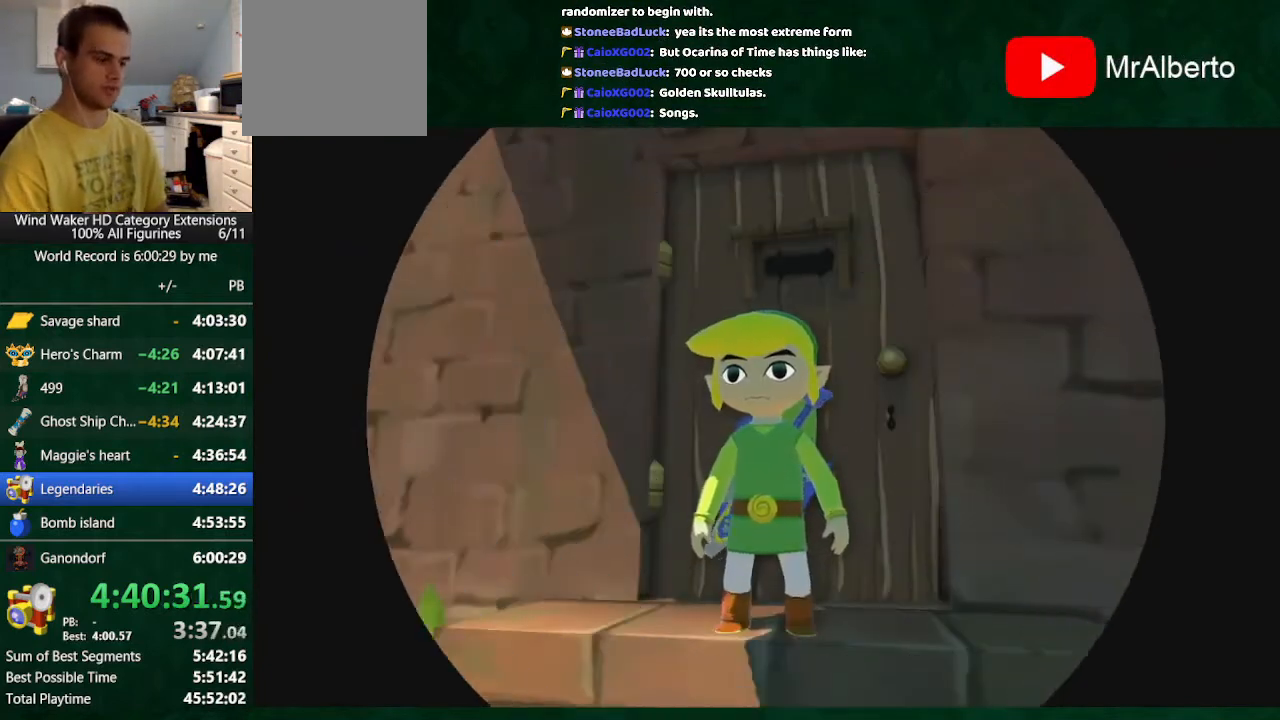
{"buttons": [], "left_stick": "up", "right_stick": "center", "events": [[233, "left_stick", "up"]]}
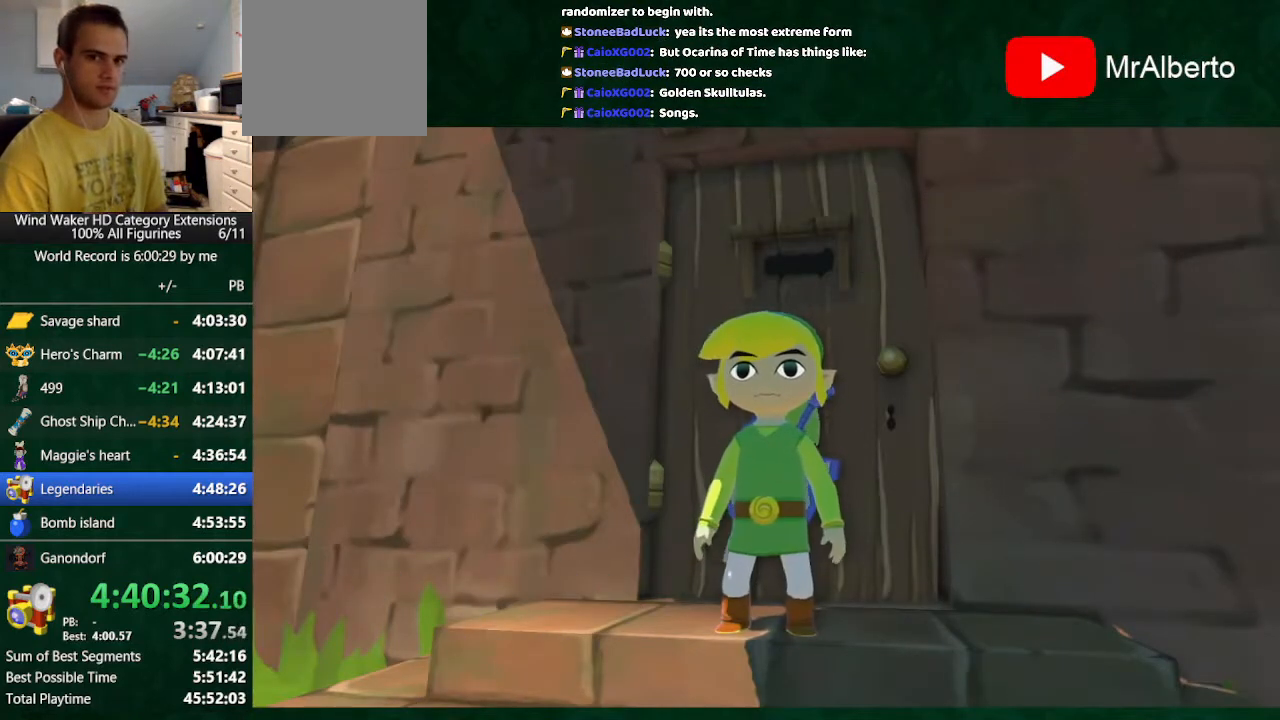
{"buttons": [], "left_stick": "up", "right_stick": "center", "events": []}
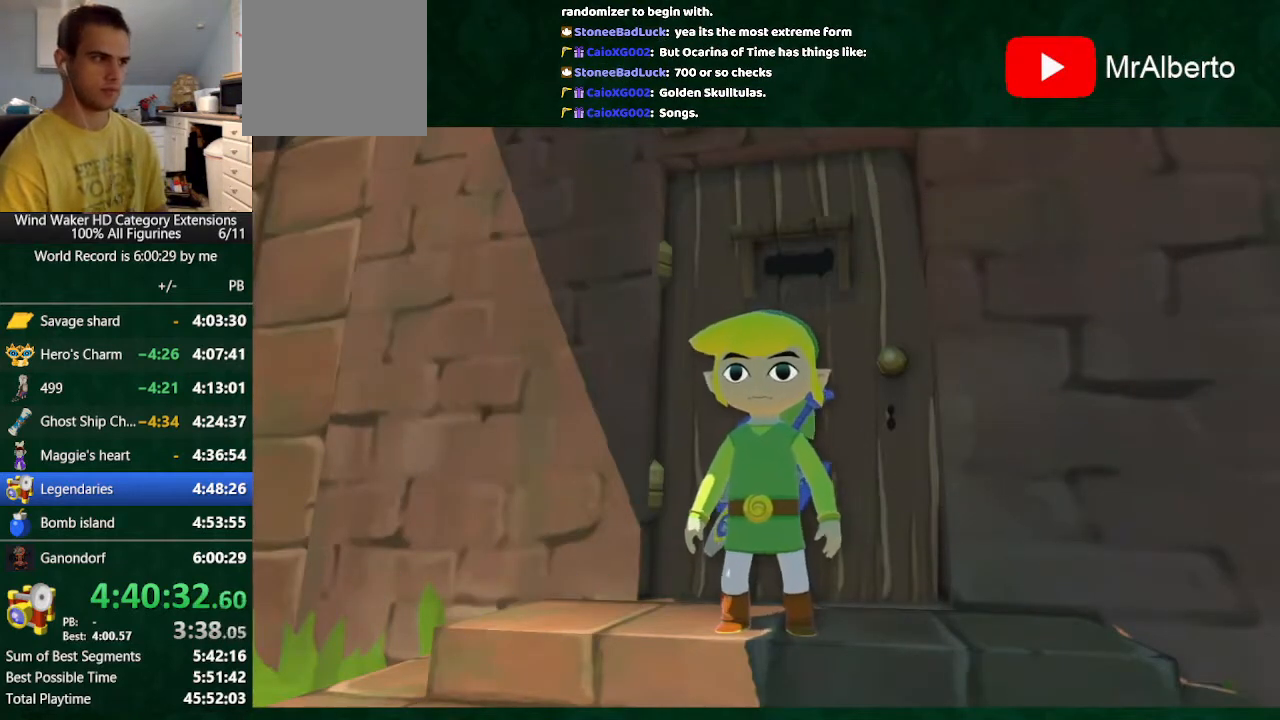
{"buttons": [], "left_stick": "up", "right_stick": "center", "events": []}
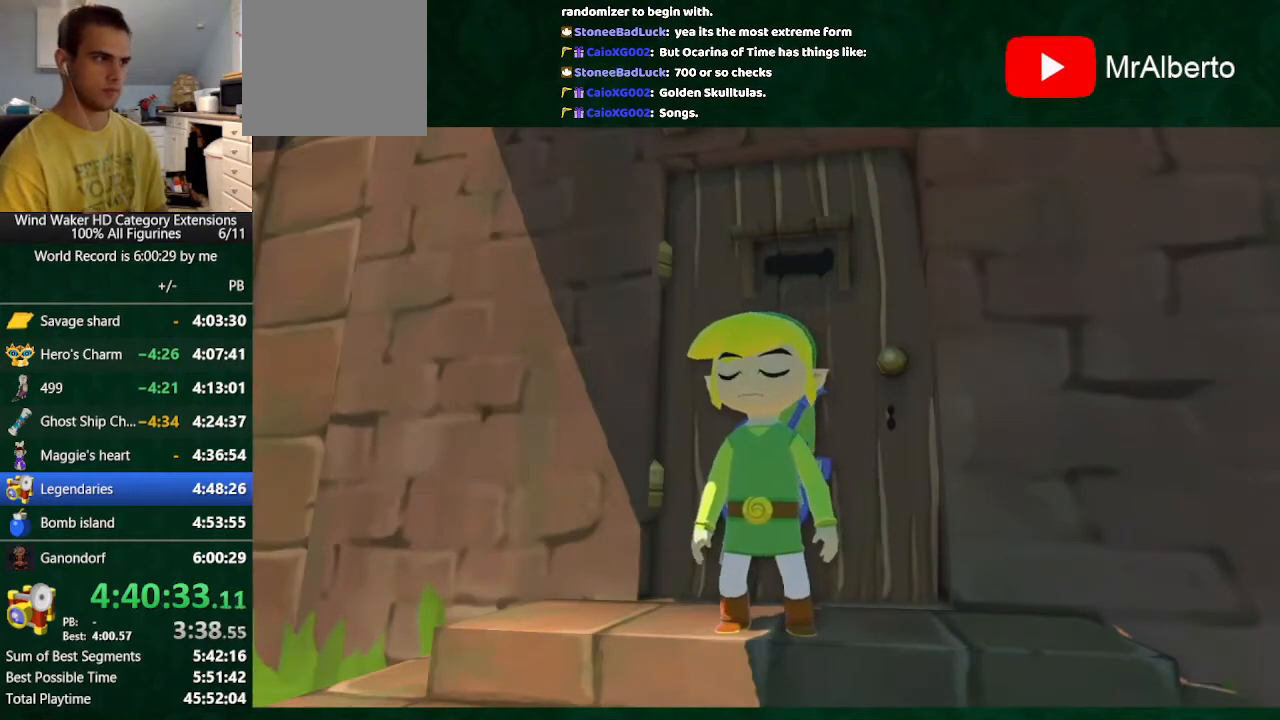
{"buttons": ["A"], "left_stick": "center", "right_stick": "center", "events": [[267, "A", "down"], [333, "left_stick", "center"], [367, "A", "up"], [467, "A", "down"]]}
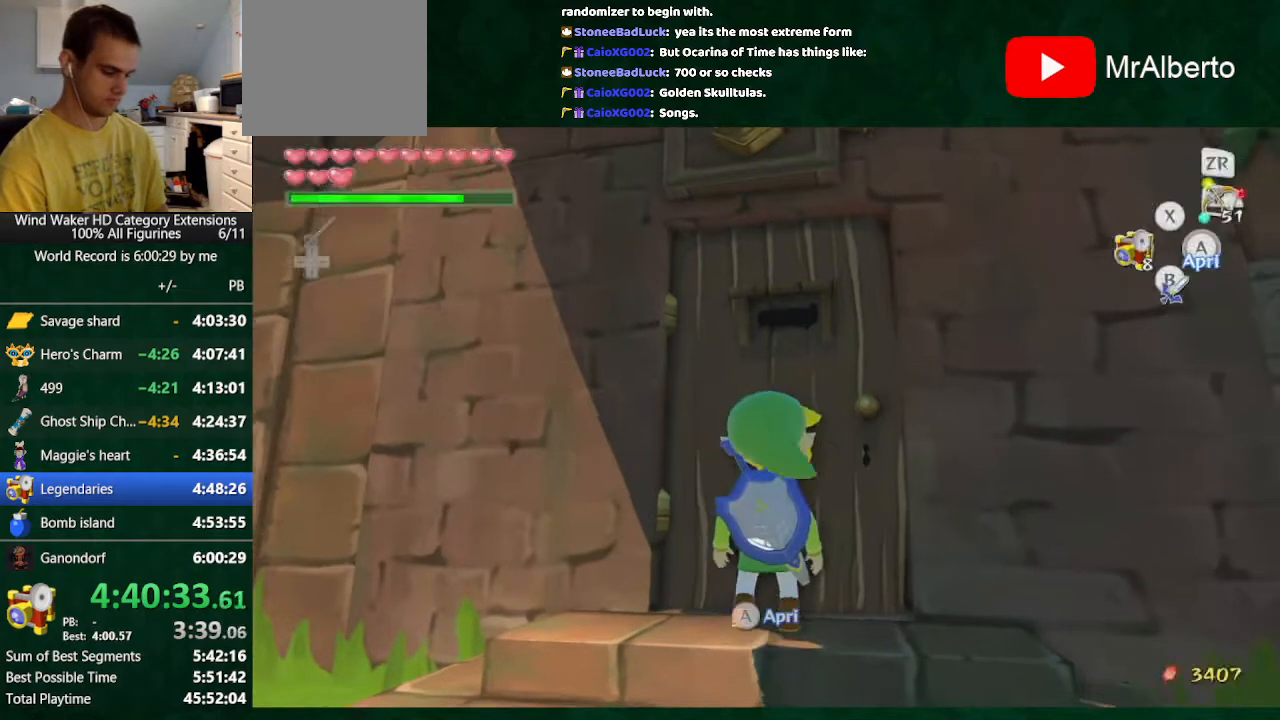
{"buttons": [], "left_stick": "center", "right_stick": "center", "events": [[133, "A", "up"]]}